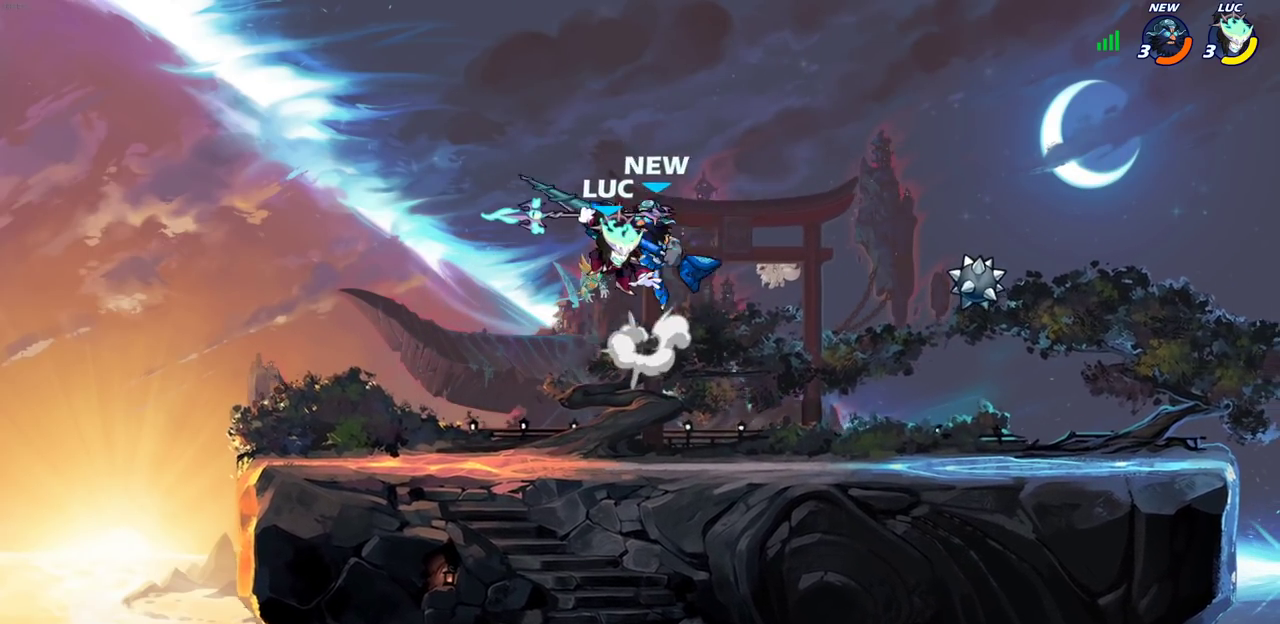
Gameplay with a controller (PlayStation layout); each line is a JSON object with the inputs held at the frame after it (dt_ms = milliseconds from this image to that frame). "events" lists button and stick changes between this image and that frame as [ms after this image, input, new state], when the widget could be followed in between.
{"dt_ms": 700, "buttons": [], "left_stick": "center", "right_stick": "center", "events": [[283, "left_stick", "center"], [317, "CIRCLE", "up"]]}
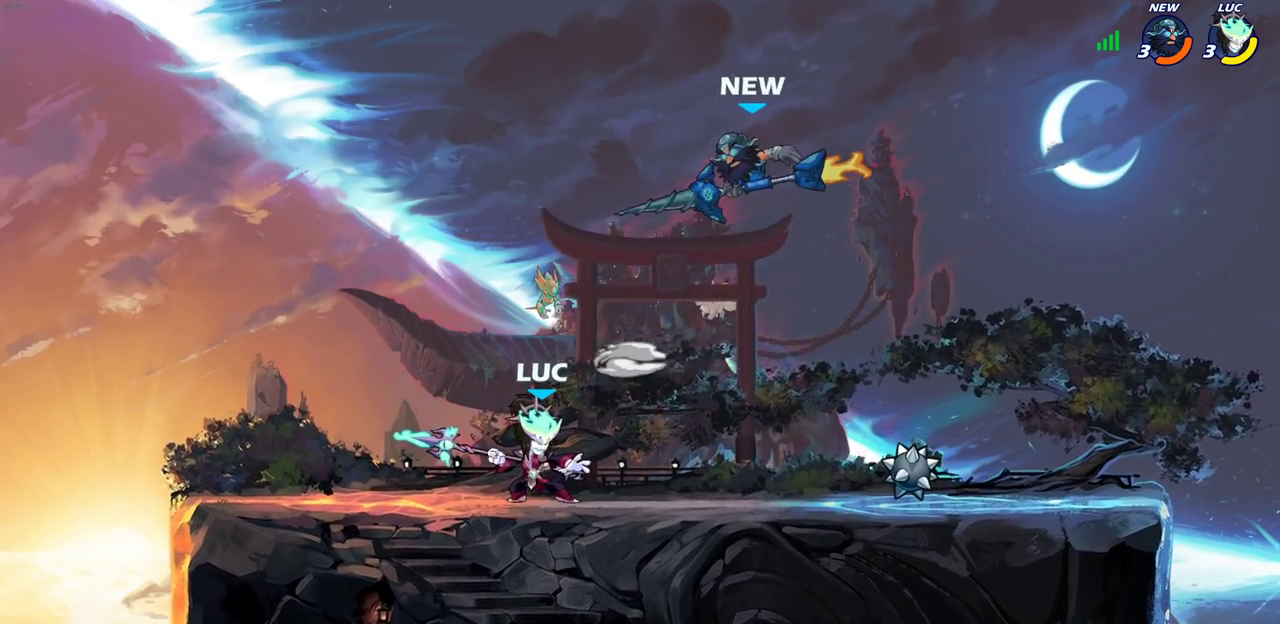
{"dt_ms": 300, "buttons": ["R2"], "left_stick": "up-left", "right_stick": "center", "events": [[100, "left_stick", "up-left"], [167, "CROSS", "down"], [233, "R2", "down"], [283, "CROSS", "up"]]}
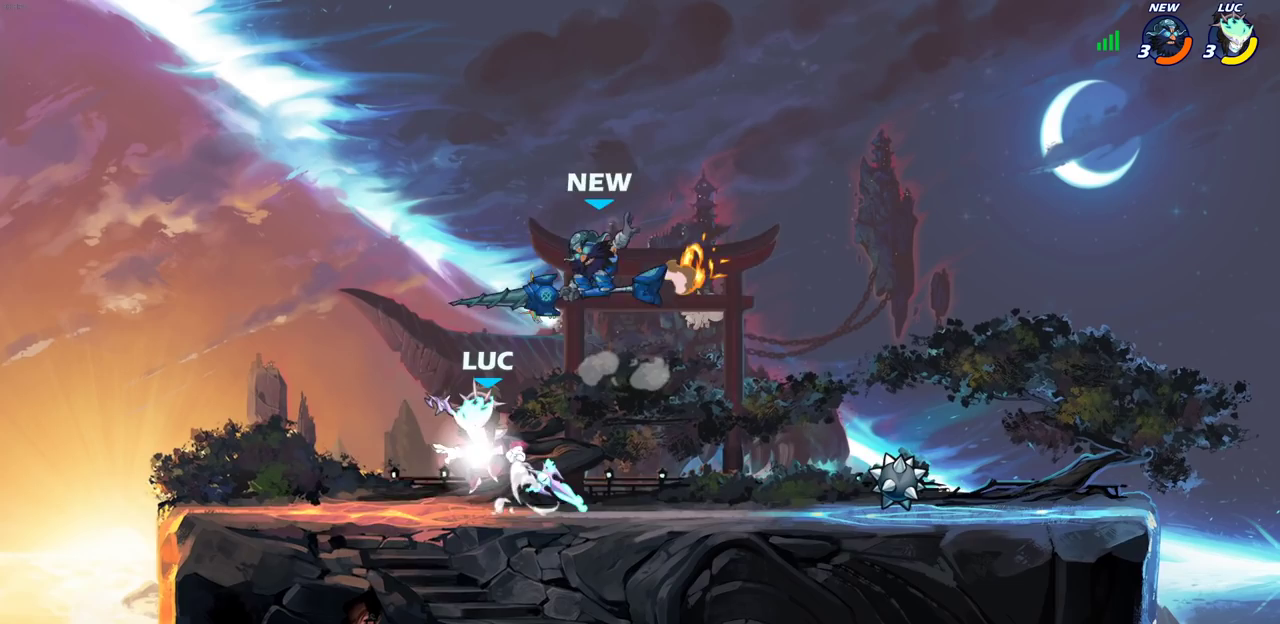
{"dt_ms": 400, "buttons": [], "left_stick": "center", "right_stick": "center", "events": [[67, "left_stick", "down-left"], [167, "R2", "up"], [183, "left_stick", "right"], [217, "SQUARE", "down"], [267, "left_stick", "center"], [283, "SQUARE", "up"]]}
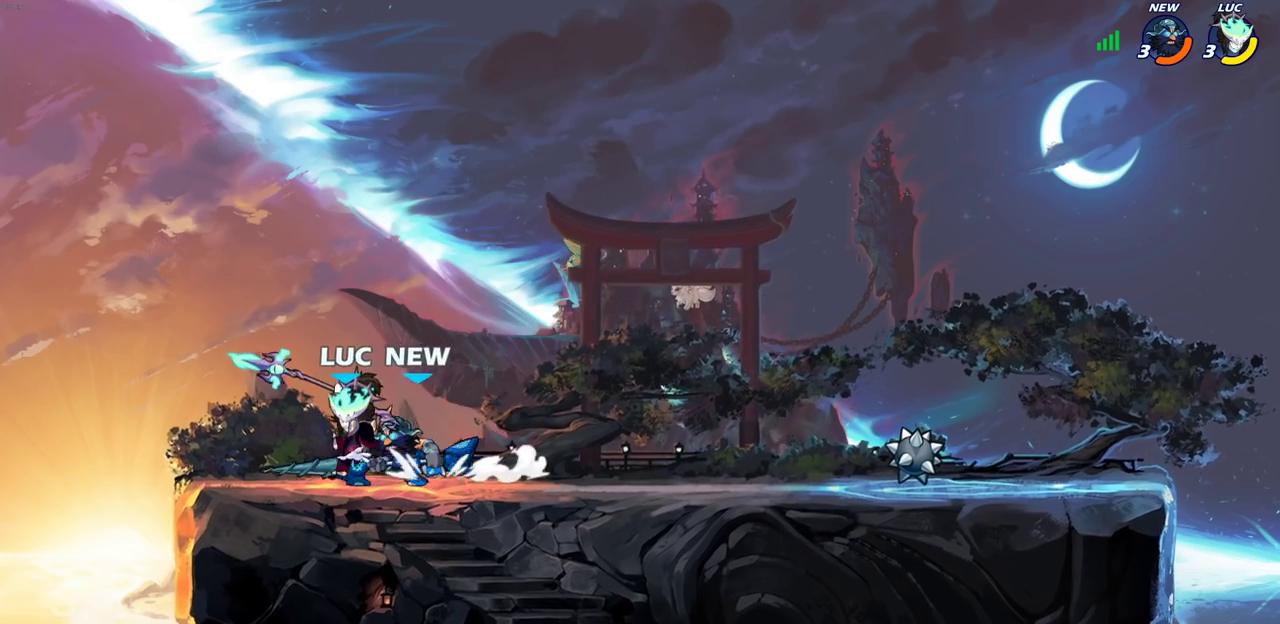
{"dt_ms": 600, "buttons": ["R2"], "left_stick": "right", "right_stick": "center", "events": [[450, "left_stick", "right"], [500, "R2", "down"]]}
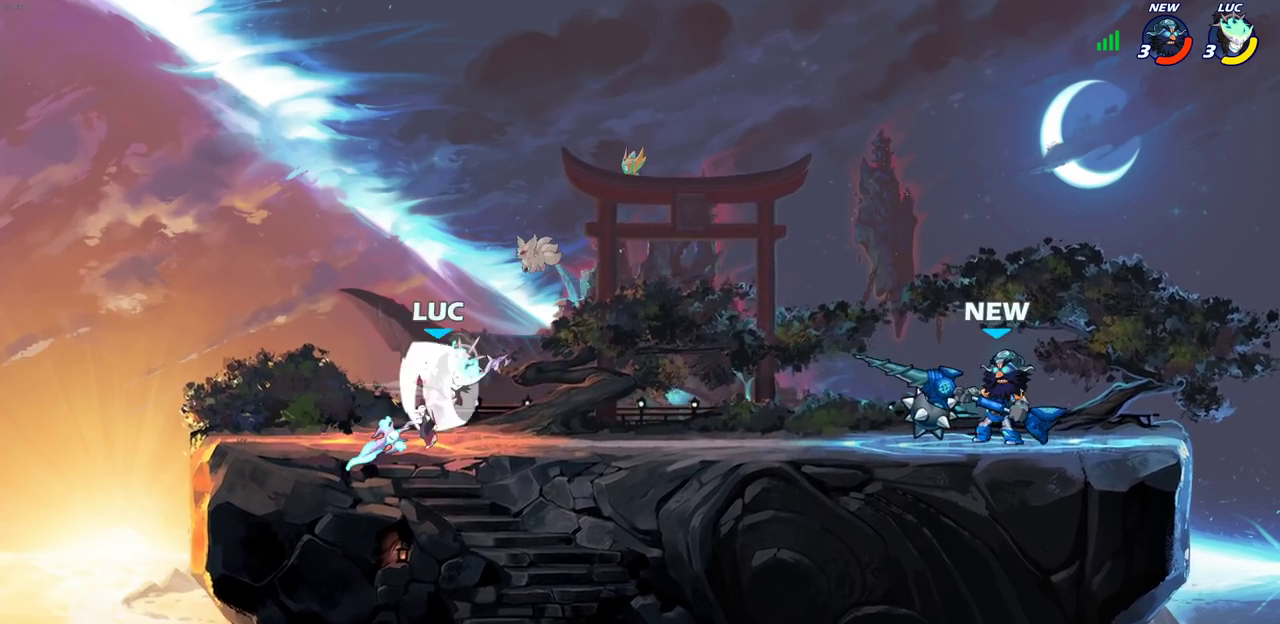
{"dt_ms": 700, "buttons": [], "left_stick": "center", "right_stick": "center", "events": [[100, "left_stick", "up-right"], [133, "R2", "up"], [150, "left_stick", "center"], [200, "CIRCLE", "down"], [300, "CIRCLE", "up"], [367, "left_stick", "right"], [517, "left_stick", "center"]]}
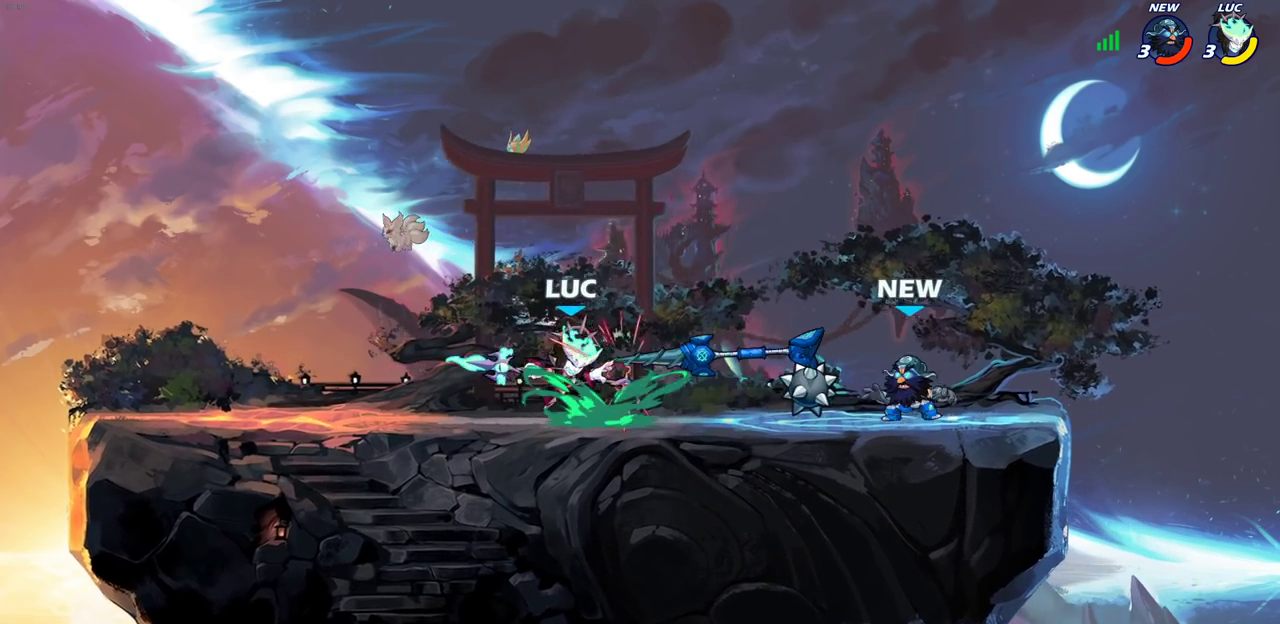
{"dt_ms": 300, "buttons": [], "left_stick": "center", "right_stick": "center", "events": [[117, "CROSS", "down"], [283, "CROSS", "up"]]}
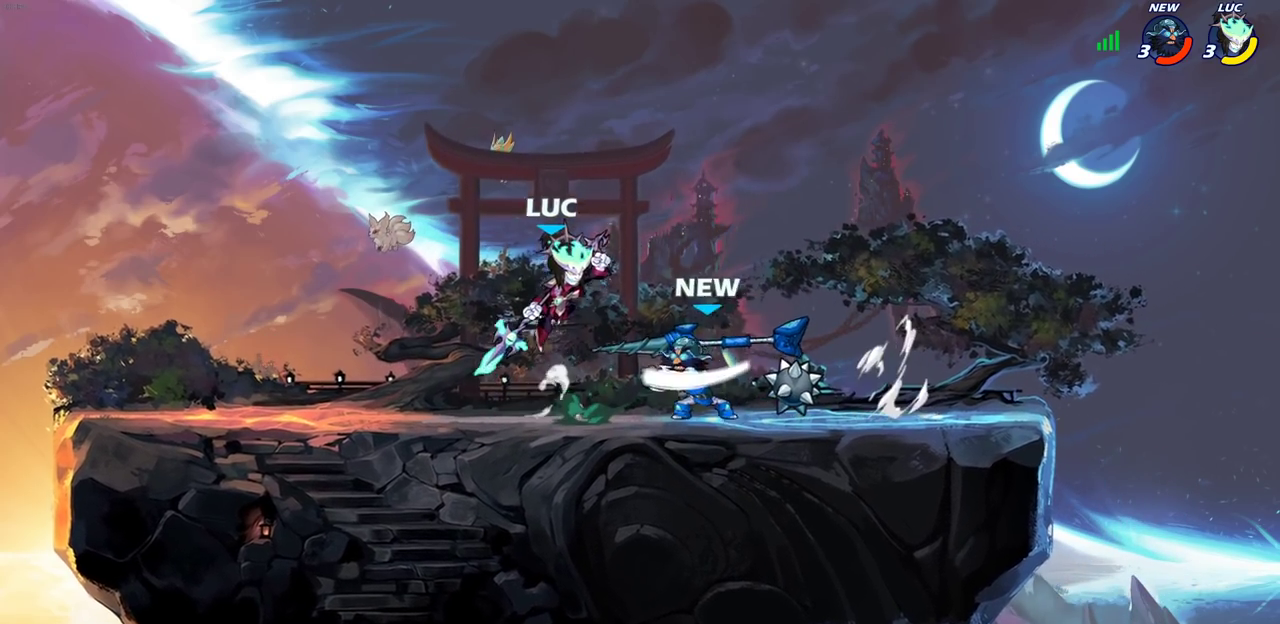
{"dt_ms": 400, "buttons": ["SQUARE"], "left_stick": "right", "right_stick": "center", "events": [[233, "left_stick", "right"], [383, "SQUARE", "down"]]}
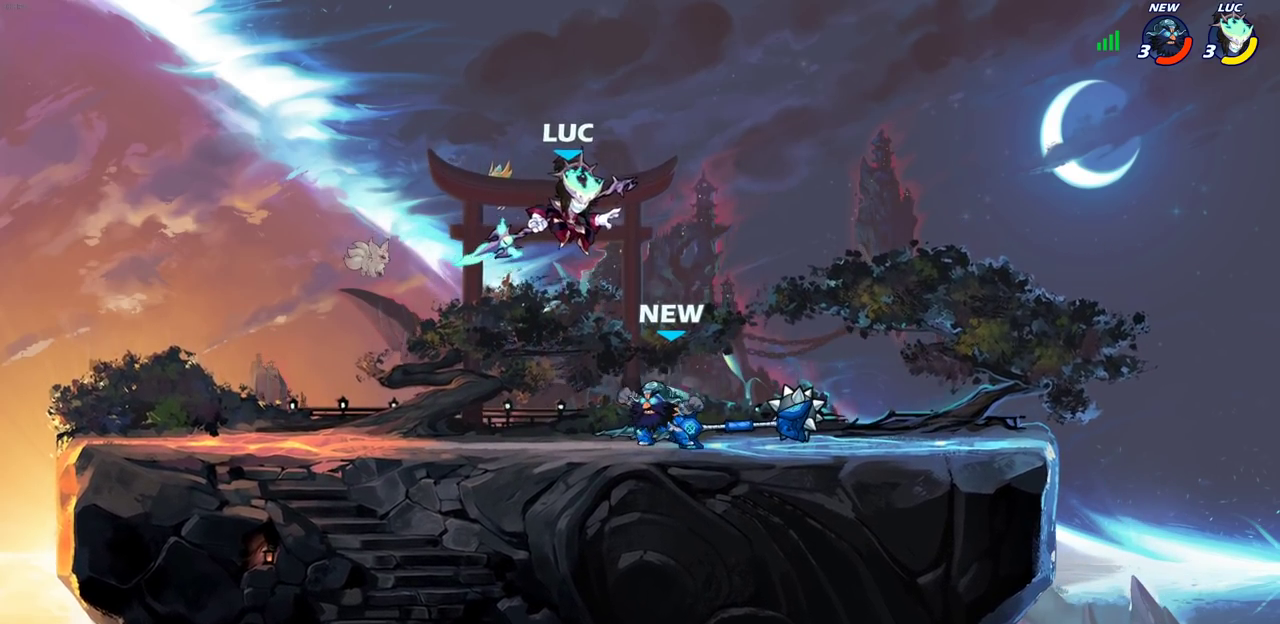
{"dt_ms": 700, "buttons": ["CROSS", "R2"], "left_stick": "right", "right_stick": "center", "events": [[67, "left_stick", "down-right"], [100, "SQUARE", "up"], [200, "left_stick", "down"], [333, "left_stick", "down-left"], [467, "left_stick", "right"], [583, "CROSS", "down"], [667, "R2", "down"]]}
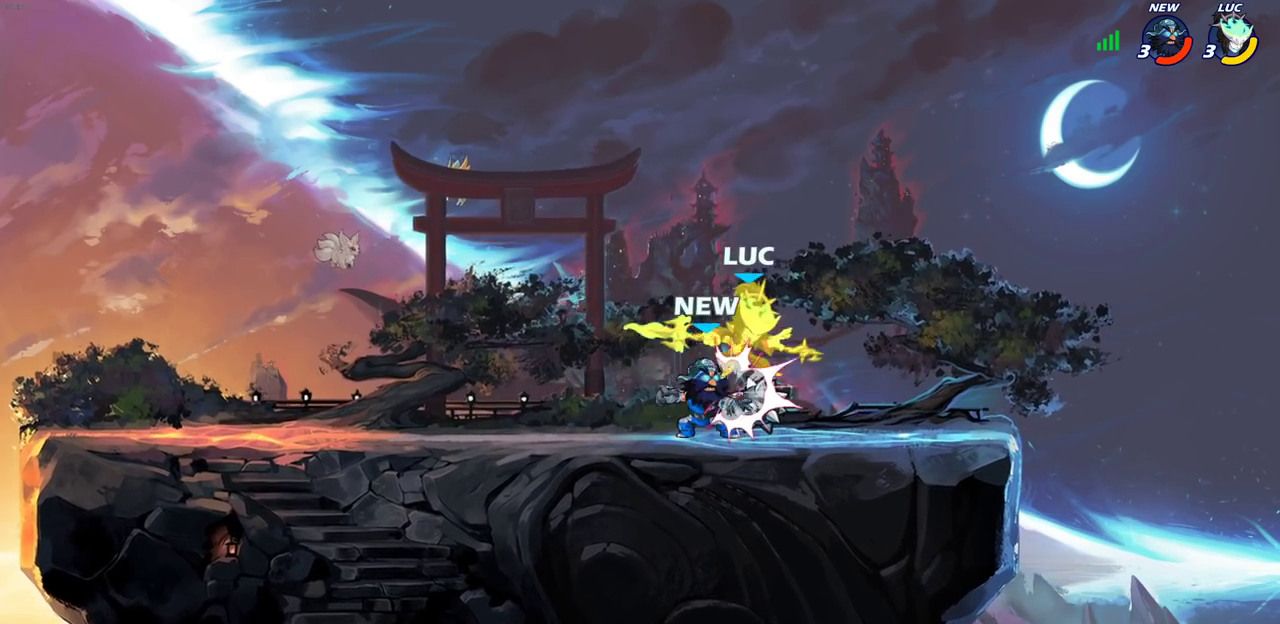
{"dt_ms": 600, "buttons": ["R2"], "left_stick": "down-left", "right_stick": "center", "events": [[117, "CROSS", "up"], [200, "R2", "up"], [200, "left_stick", "up-right"], [250, "CROSS", "down"], [283, "R2", "down"], [367, "left_stick", "up"], [417, "left_stick", "up-left"], [450, "CROSS", "up"], [467, "R2", "up"], [467, "left_stick", "left"], [533, "left_stick", "down-left"], [550, "R2", "down"]]}
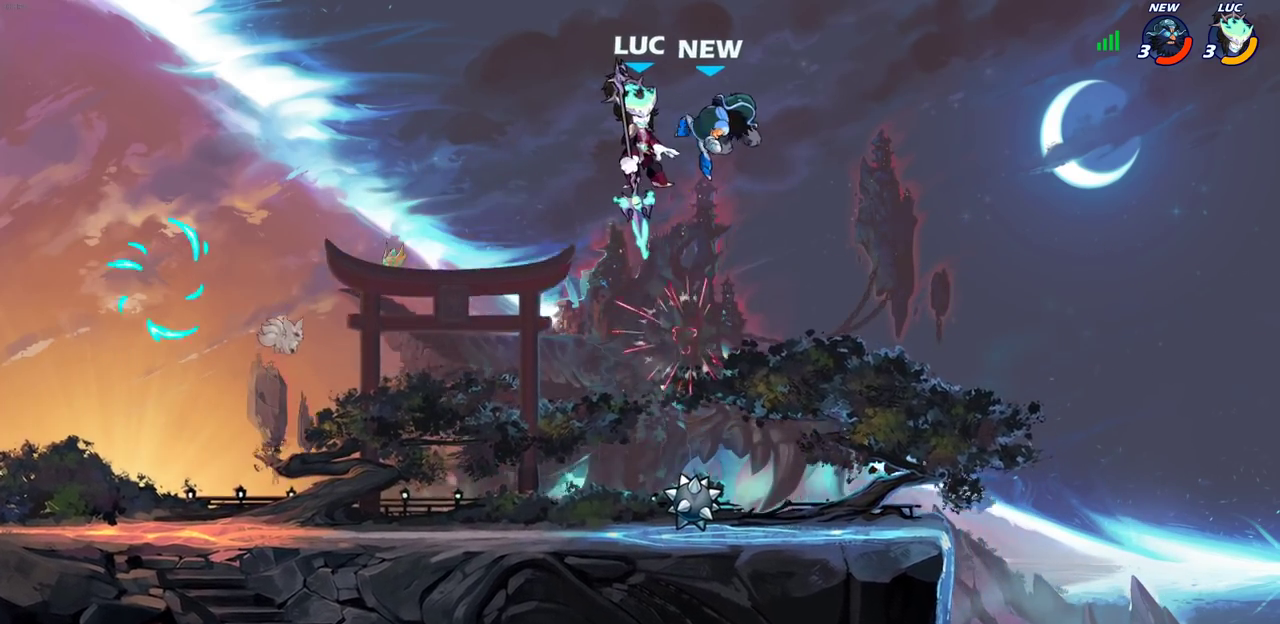
{"dt_ms": 300, "buttons": ["R2"], "left_stick": "down-left", "right_stick": "center", "events": [[117, "R2", "up"], [133, "left_stick", "left"], [217, "R2", "down"], [233, "left_stick", "down-left"]]}
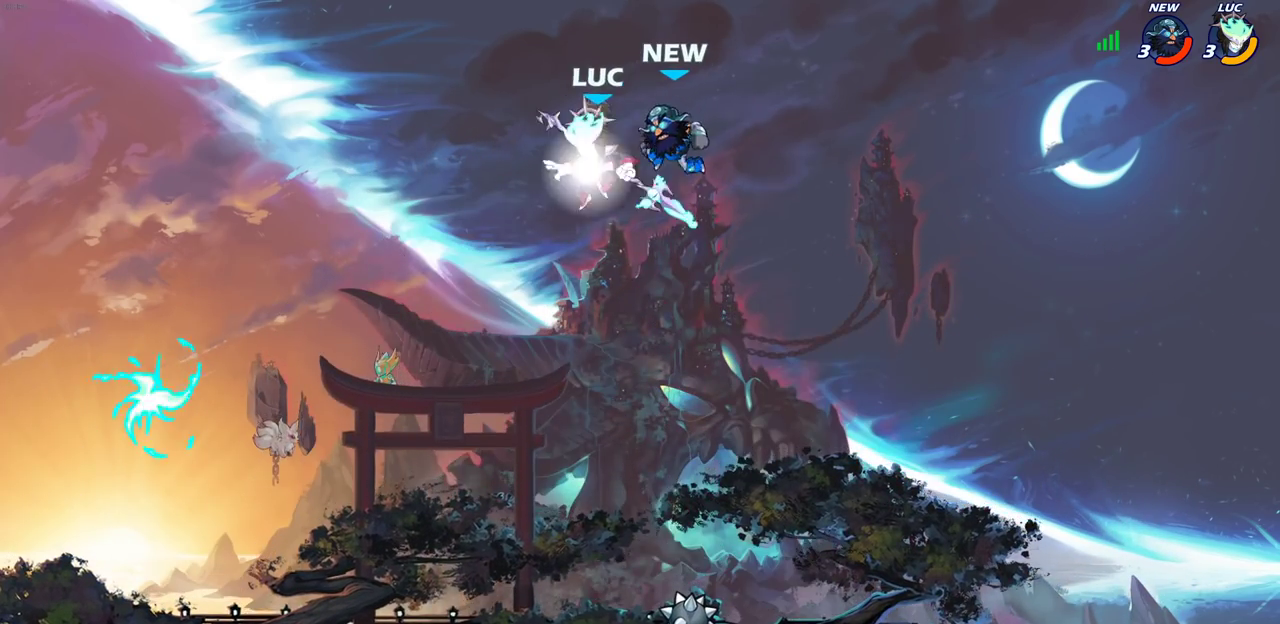
{"dt_ms": 400, "buttons": [], "left_stick": "up-right", "right_stick": "center", "events": [[250, "R2", "up"], [267, "left_stick", "right"], [283, "CIRCLE", "down"], [350, "left_stick", "up-right"], [400, "CIRCLE", "up"]]}
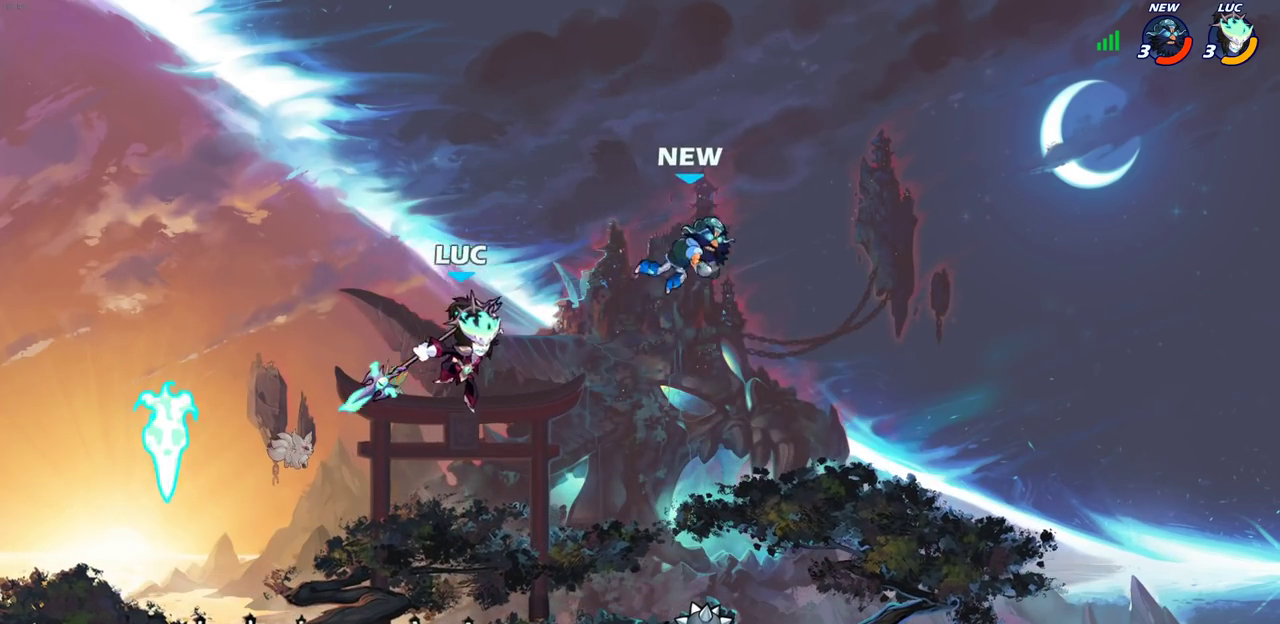
{"dt_ms": 600, "buttons": [], "left_stick": "left", "right_stick": "center", "events": [[33, "left_stick", "right"], [400, "left_stick", "up-left"], [500, "left_stick", "left"]]}
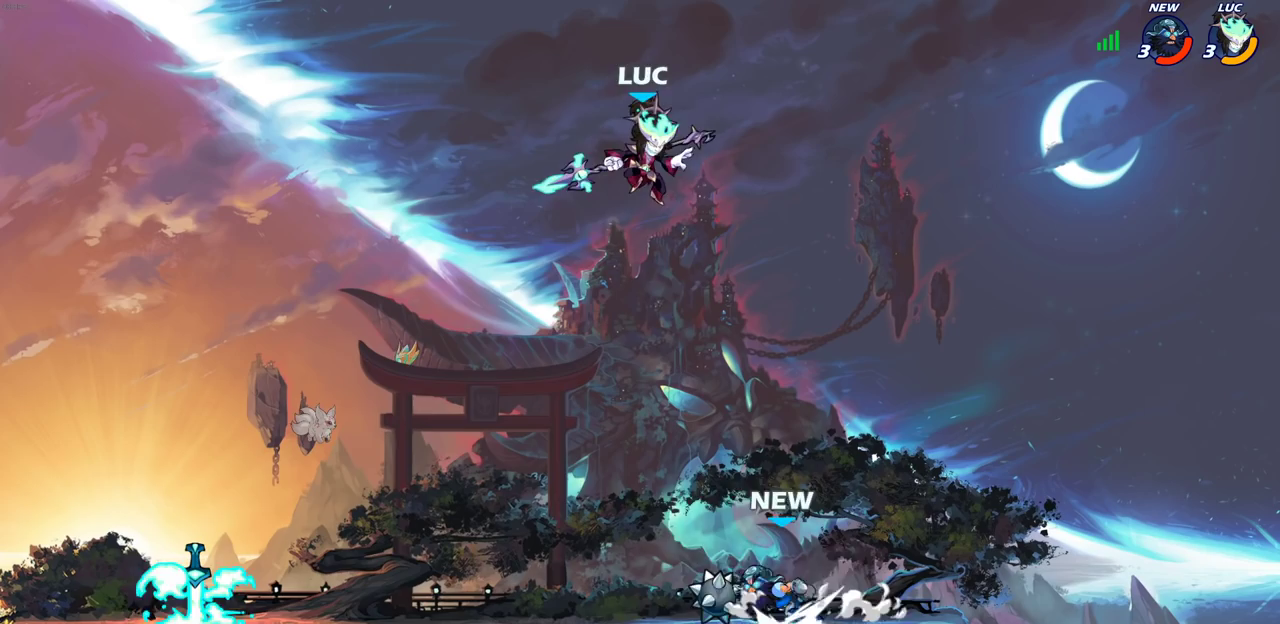
{"dt_ms": 600, "buttons": ["CIRCLE"], "left_stick": "down-left", "right_stick": "center", "events": [[67, "left_stick", "down-left"], [367, "CIRCLE", "down"]]}
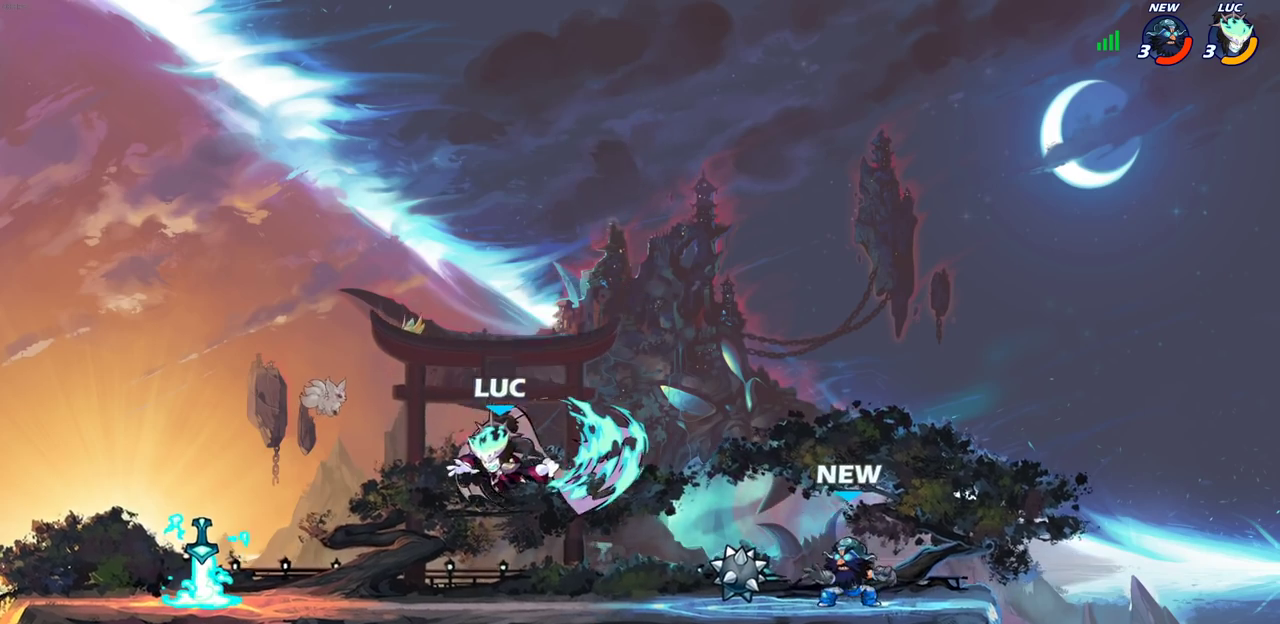
{"dt_ms": 400, "buttons": [], "left_stick": "center", "right_stick": "center", "events": [[183, "CIRCLE", "up"], [233, "left_stick", "center"]]}
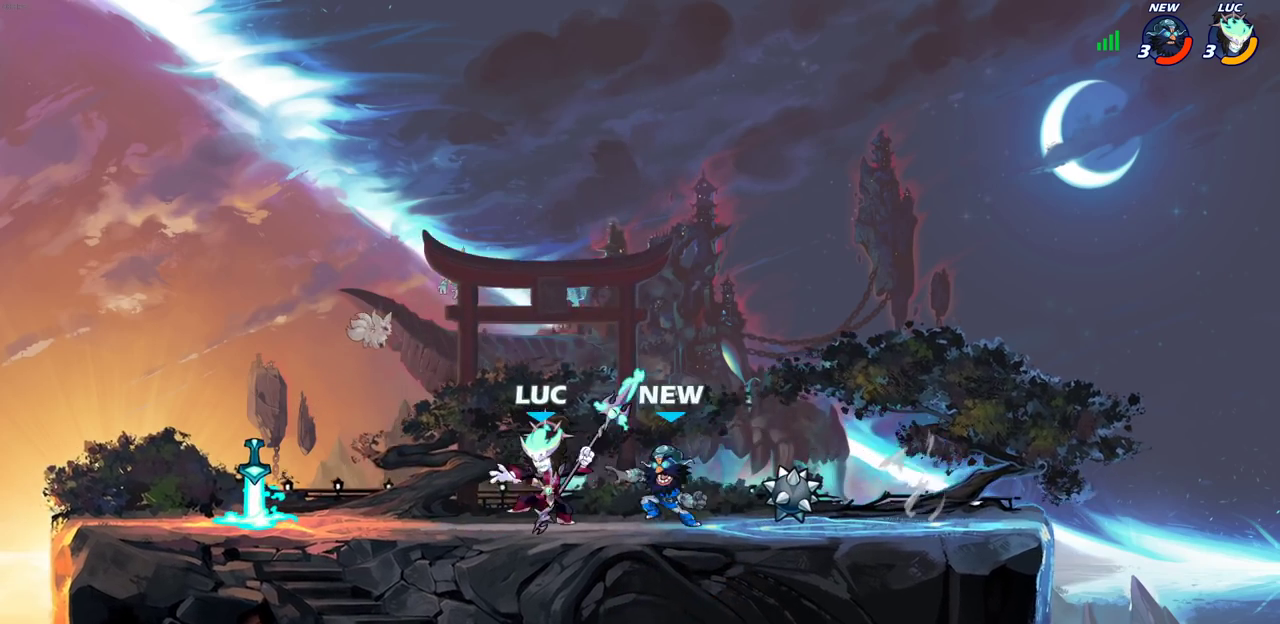
{"dt_ms": 300, "buttons": ["CROSS", "R2"], "left_stick": "up-left", "right_stick": "center", "events": [[33, "left_stick", "left"], [100, "CROSS", "down"], [167, "R2", "down"], [183, "left_stick", "up-left"]]}
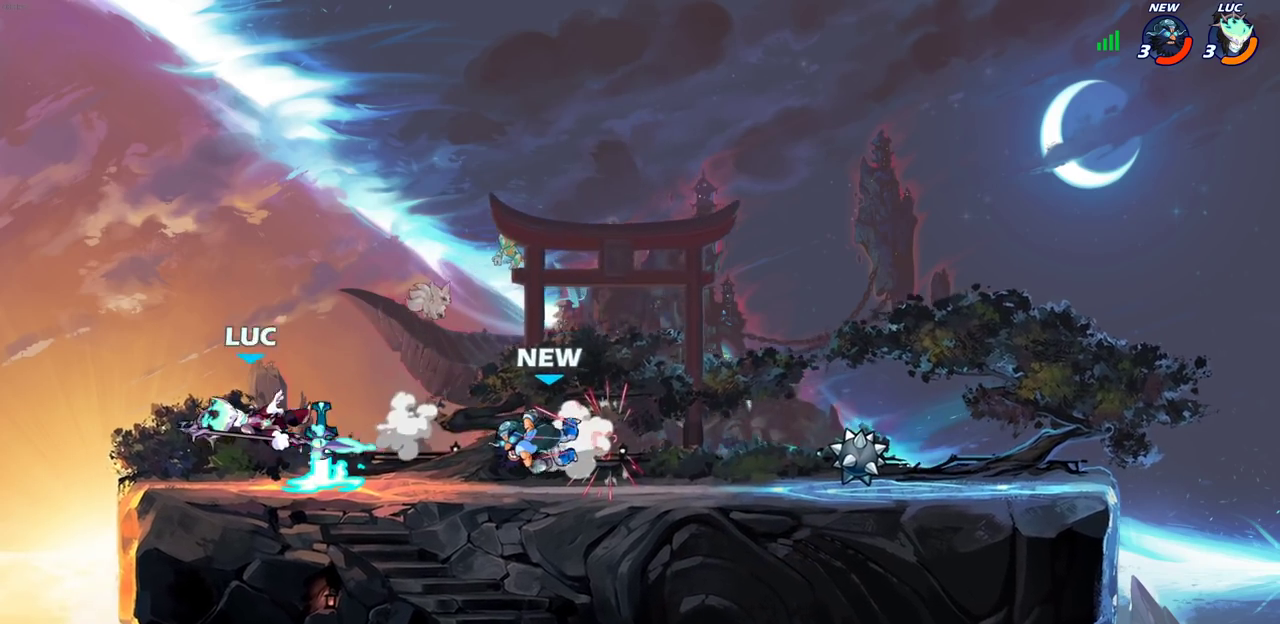
{"dt_ms": 700, "buttons": [], "left_stick": "right", "right_stick": "center", "events": [[17, "CROSS", "up"], [50, "R2", "up"], [100, "left_stick", "right"], [367, "R2", "down"], [550, "R2", "up"], [600, "CROSS", "down"], [633, "R1", "down"], [683, "CROSS", "up"], [700, "R1", "up"]]}
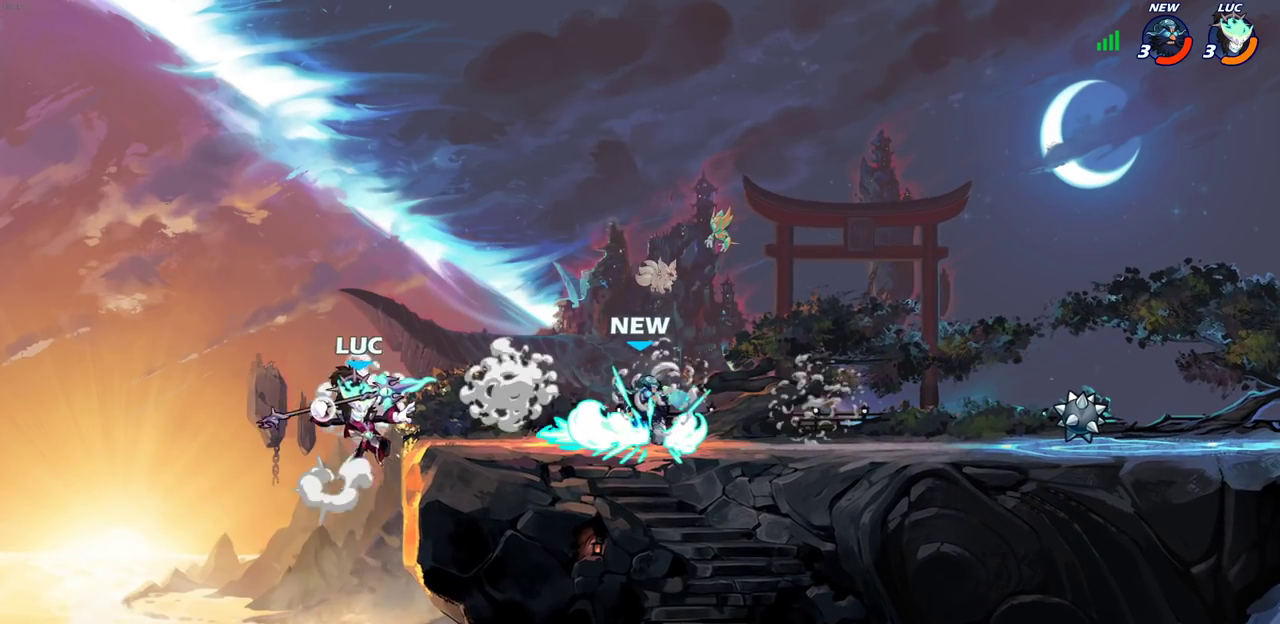
{"dt_ms": 700, "buttons": [], "left_stick": "right", "right_stick": "center", "events": [[67, "left_stick", "center"], [350, "left_stick", "right"], [450, "left_stick", "down-right"], [633, "left_stick", "right"]]}
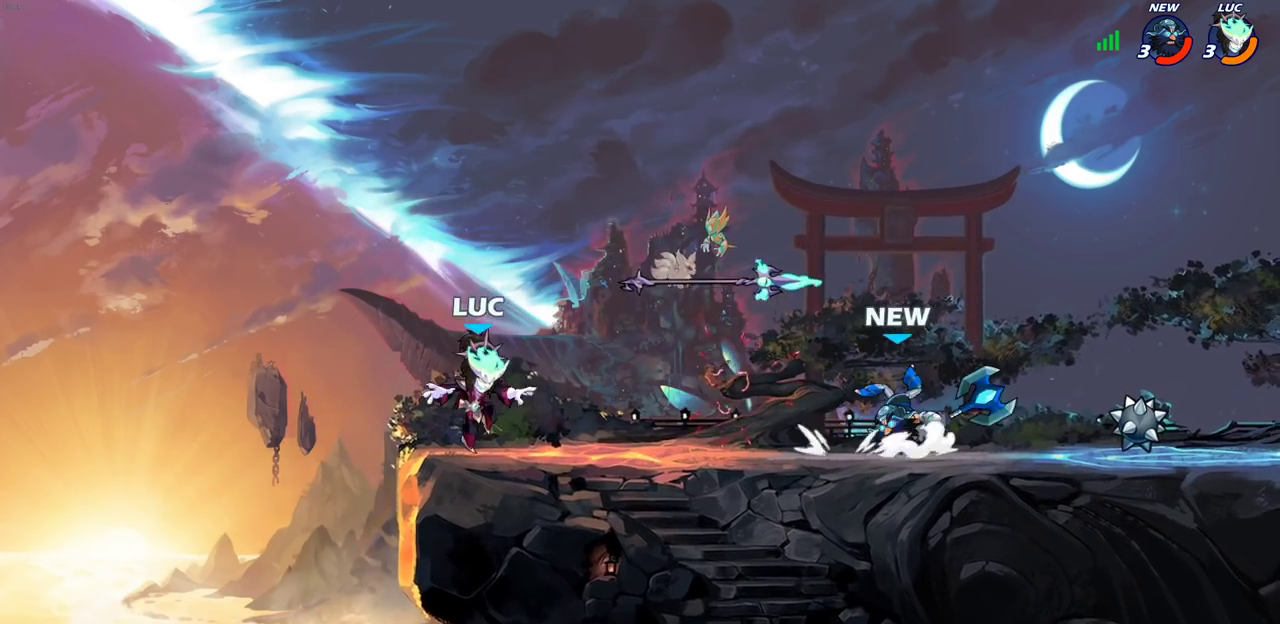
{"dt_ms": 300, "buttons": ["R1"], "left_stick": "left", "right_stick": "center", "events": [[83, "CROSS", "down"], [200, "left_stick", "up-left"], [233, "R1", "down"], [250, "CROSS", "up"], [300, "left_stick", "left"]]}
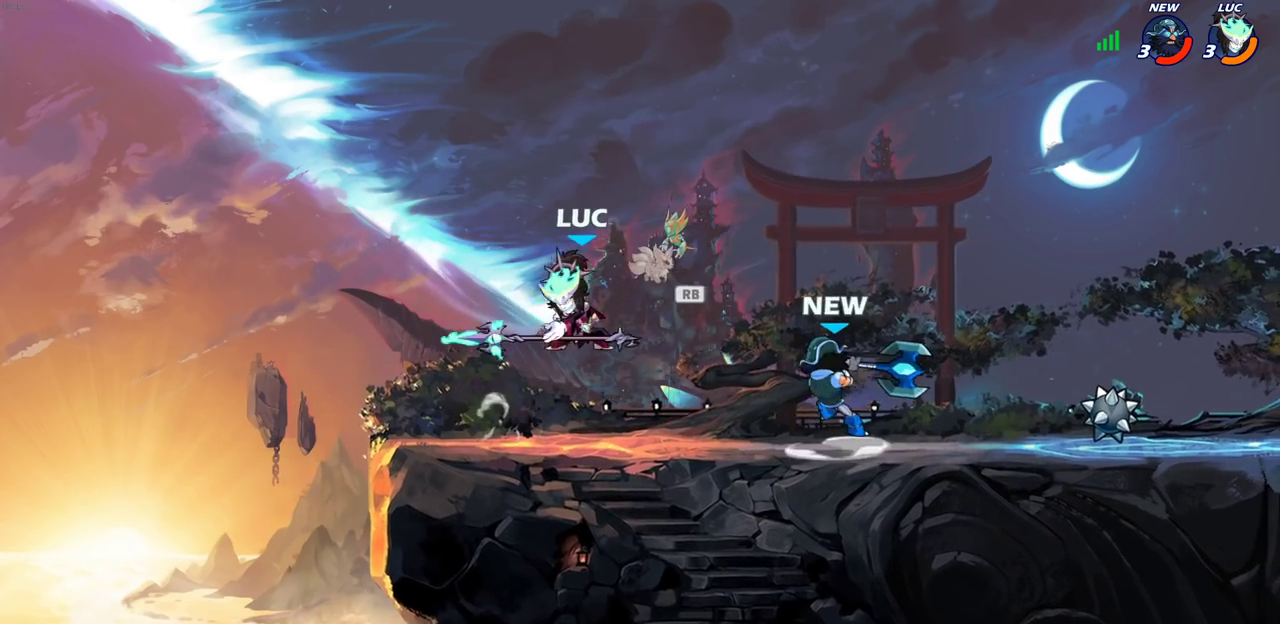
{"dt_ms": 400, "buttons": ["SQUARE"], "left_stick": "right", "right_stick": "center", "events": [[33, "R1", "up"], [283, "left_stick", "down-right"], [350, "left_stick", "right"], [383, "SQUARE", "down"]]}
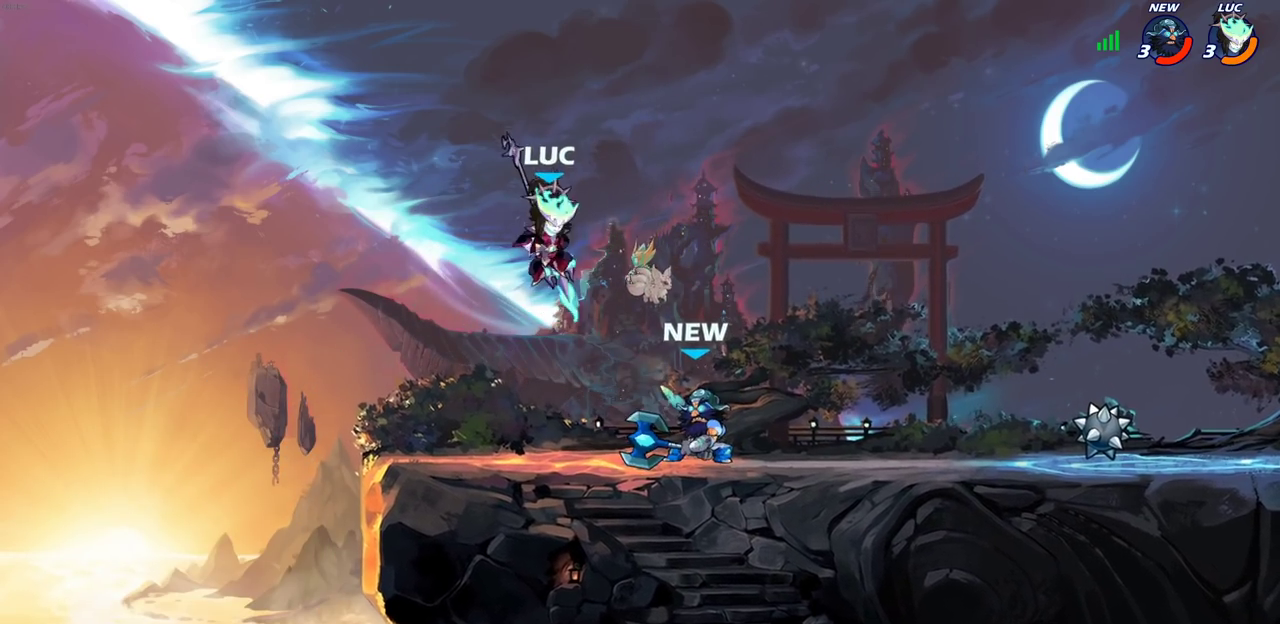
{"dt_ms": 800, "buttons": ["R2"], "left_stick": "left", "right_stick": "center", "events": [[33, "SQUARE", "up"], [33, "left_stick", "up-left"], [83, "left_stick", "left"], [250, "left_stick", "right"], [567, "left_stick", "left"], [667, "R2", "down"]]}
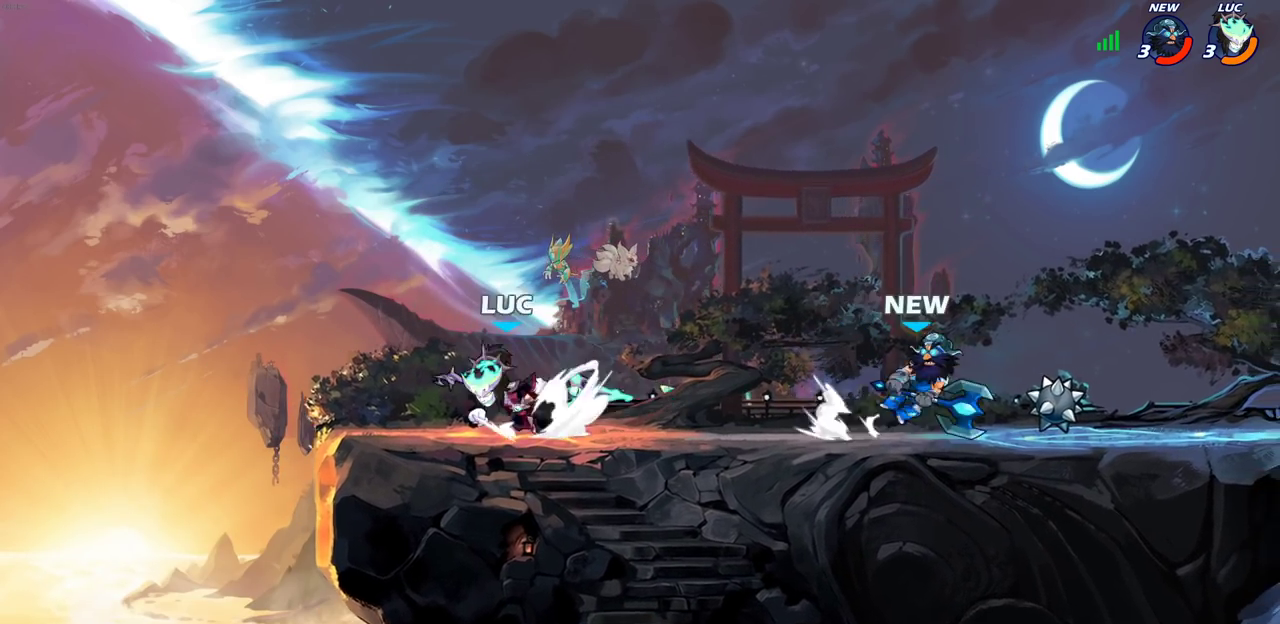
{"dt_ms": 300, "buttons": [], "left_stick": "right", "right_stick": "center", "events": [[67, "R2", "up"], [67, "left_stick", "right"]]}
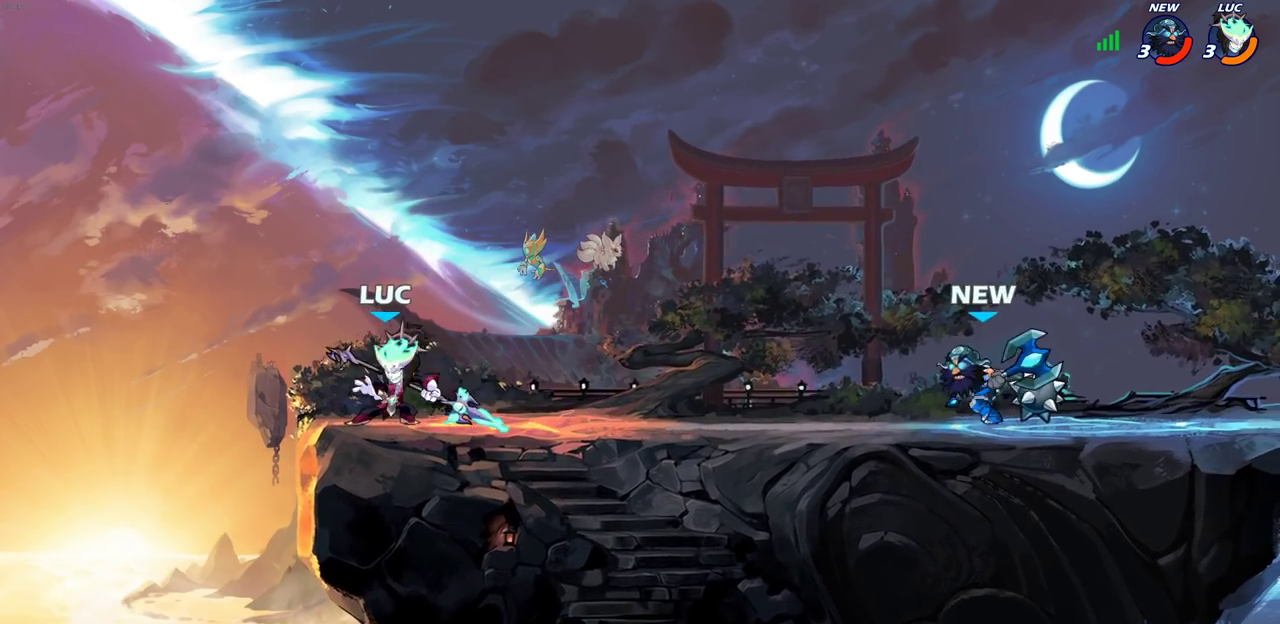
{"dt_ms": 300, "buttons": [], "left_stick": "up-left", "right_stick": "center", "events": [[150, "left_stick", "up-left"]]}
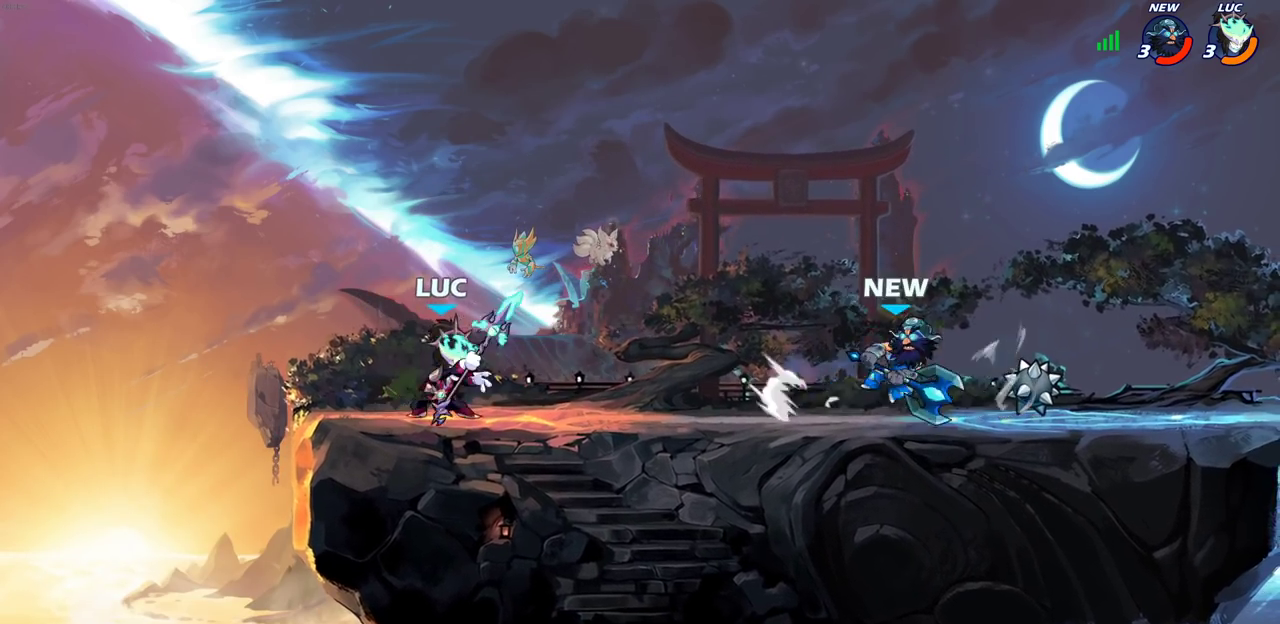
{"dt_ms": 700, "buttons": [], "left_stick": "center", "right_stick": "center", "events": [[100, "left_stick", "right"], [267, "R2", "down"], [317, "CIRCLE", "down"], [400, "R2", "up"], [417, "CIRCLE", "up"], [633, "left_stick", "center"]]}